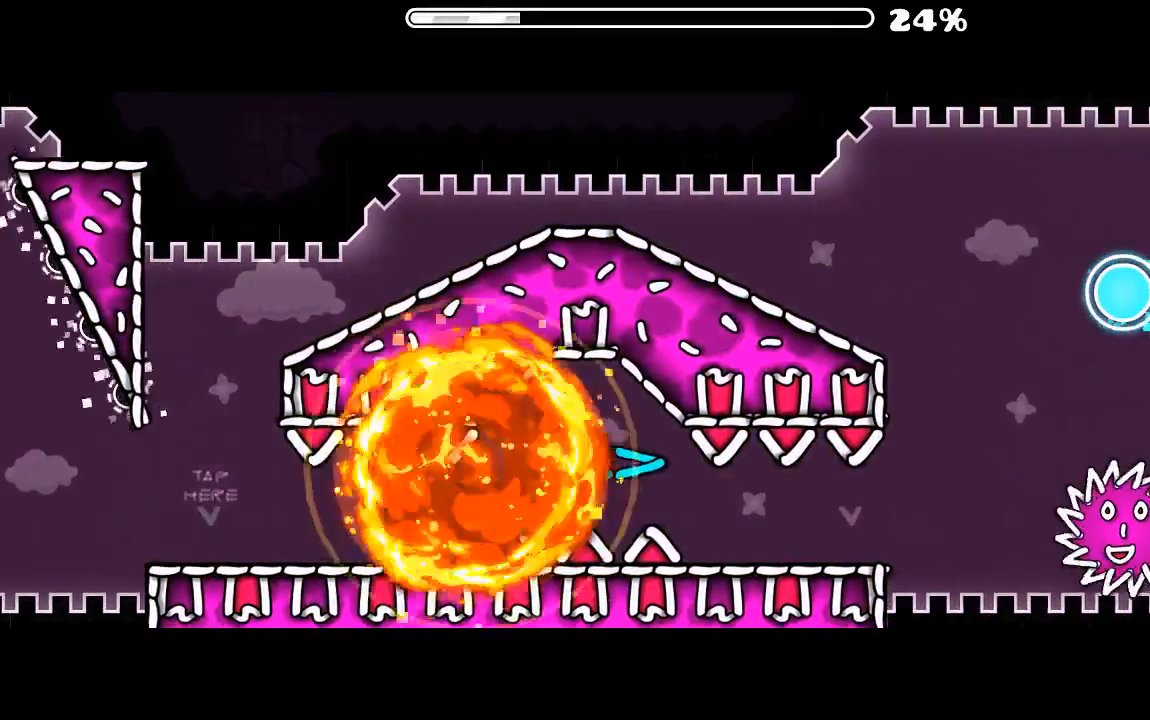
Gameplay with keyboard and mouse; each line is a JSON object with the keys and mouse buttons held at the frame after it. "events" lists presses ("down") and releases ("up") of "mouse_left", "mouse_wheel", "mouse_right", "mouse_mb4" and "mouse_mb5" between this image and that frame as [ms after this image, input, new state], when the widget could be followed in between. "mouse_left", "mouse_wheel", "mouse_right", "mouse_mb4", "mouse_mb5" = the "left", "wheel", "right", "mb4", "mb5" buttons of the "mouse" list. No other keys are recorded. "wheel" means that the mouse wheel is clicked or scrolled. Mouse movement is not recorded.
{"keys": [], "mouse": [], "events": []}
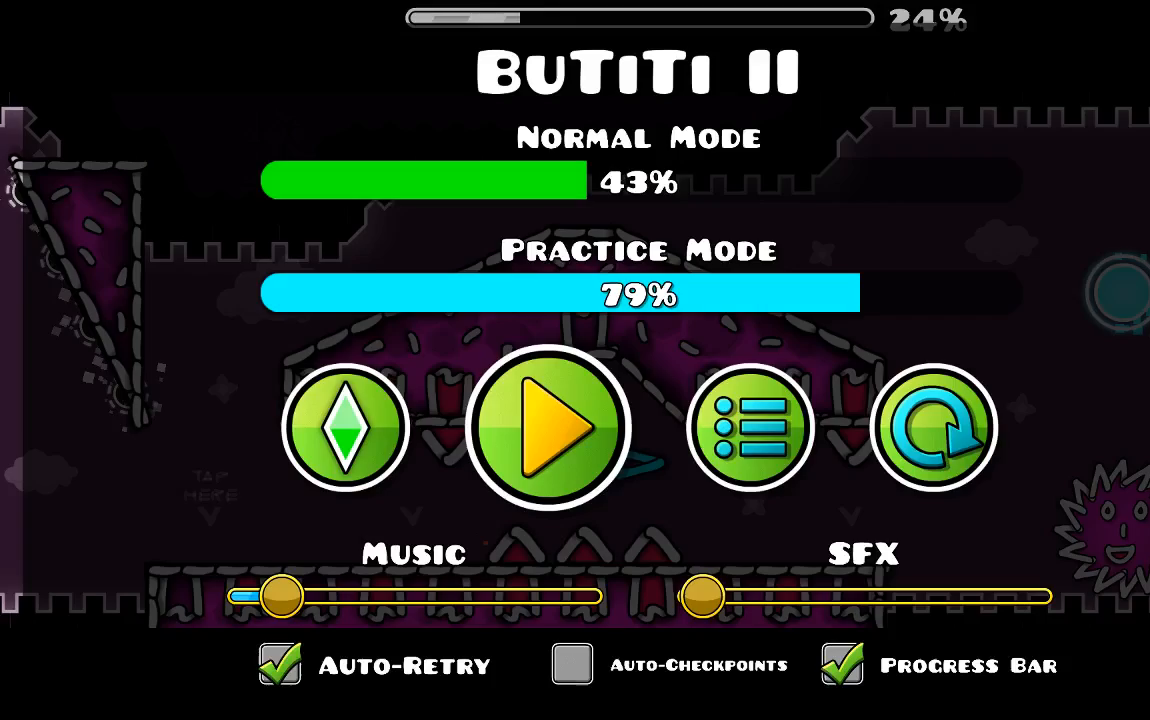
{"keys": [], "mouse": [], "events": []}
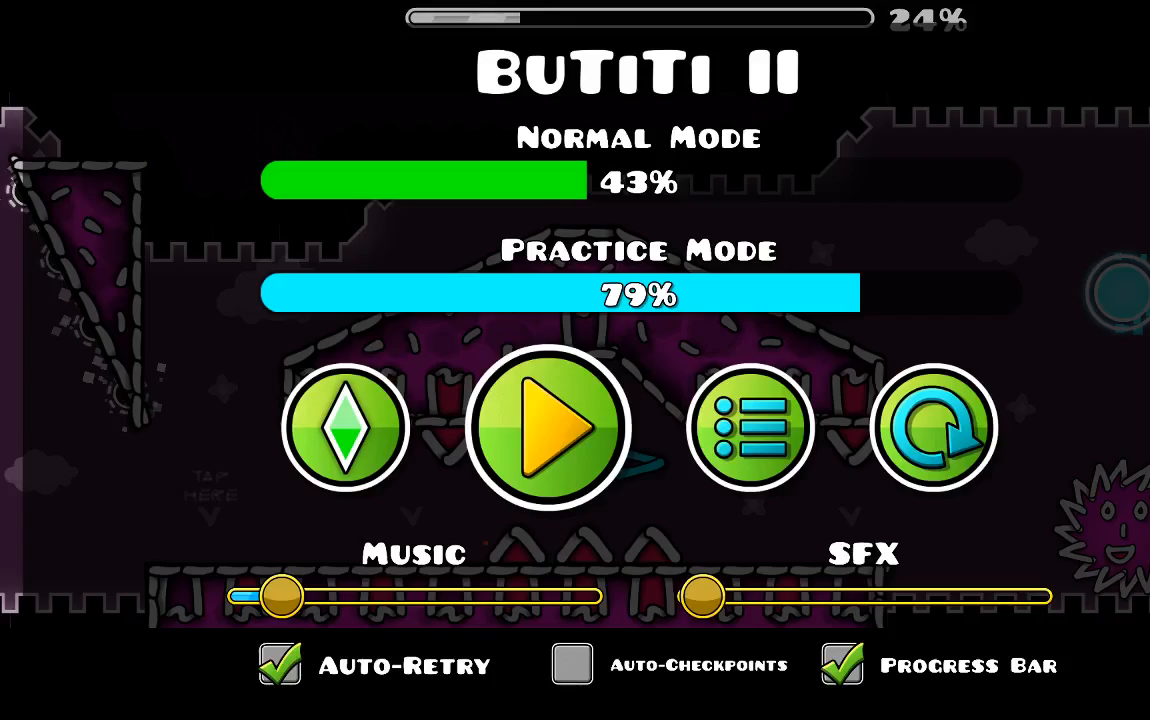
{"keys": [], "mouse": [], "events": [[234, "mouse_left", "down"], [300, "mouse_left", "up"]]}
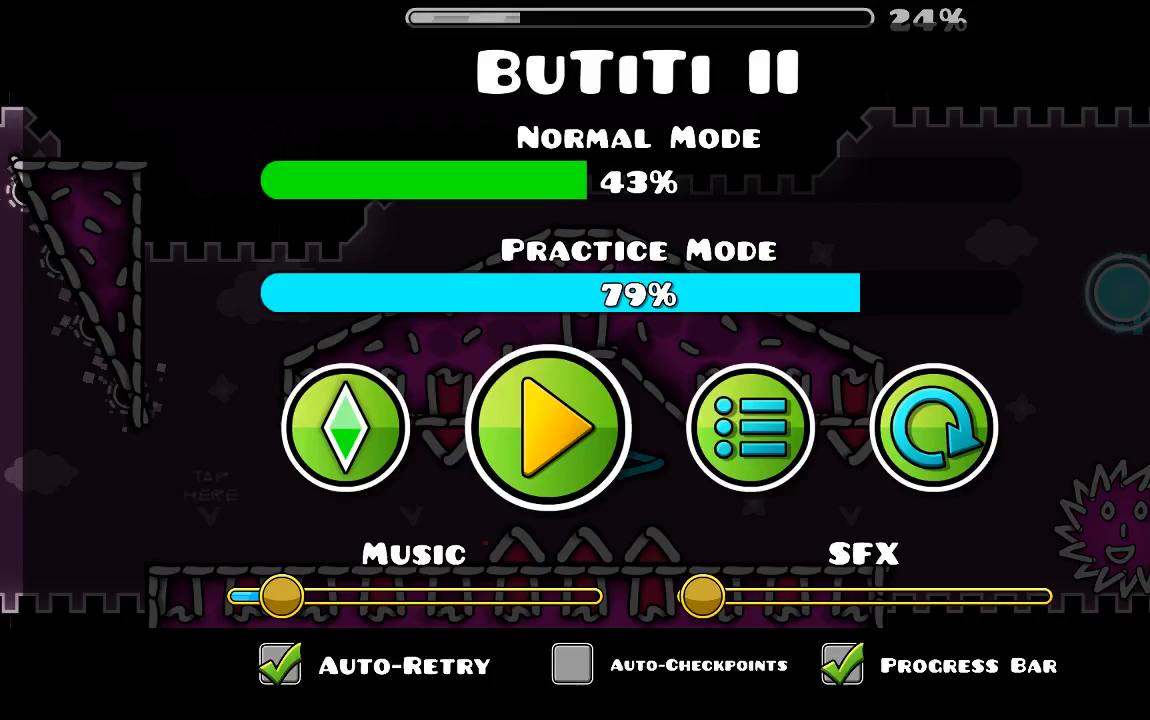
{"keys": [], "mouse": [], "events": []}
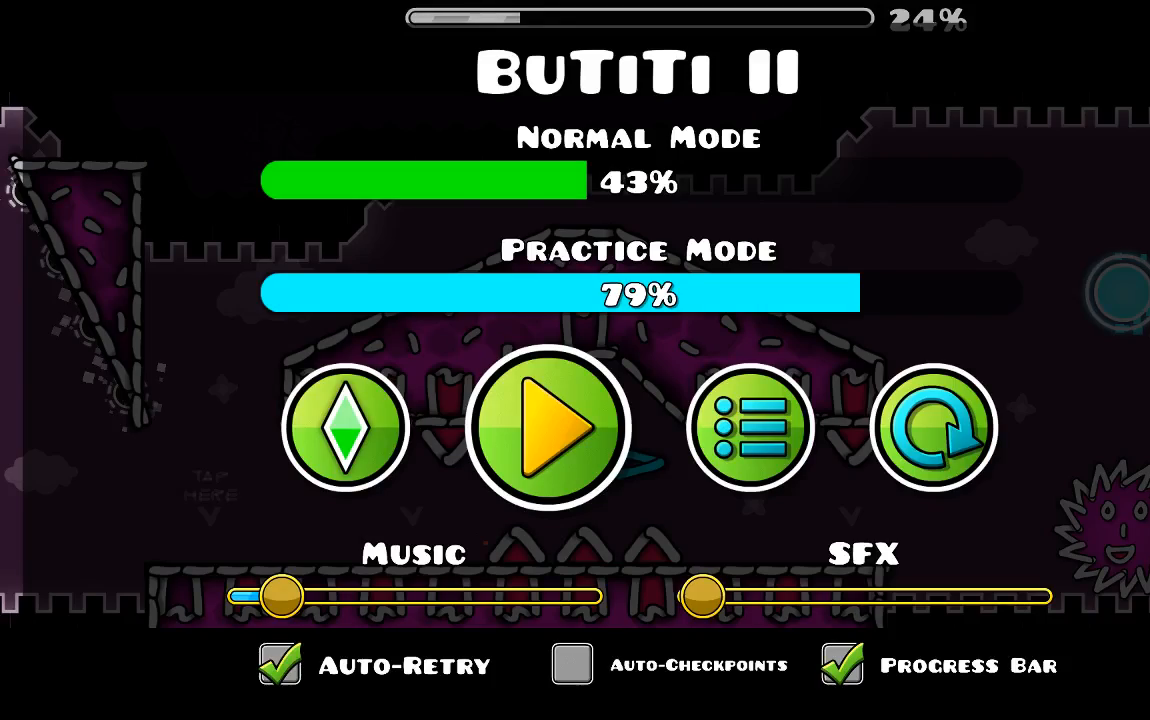
{"keys": [], "mouse": [], "events": []}
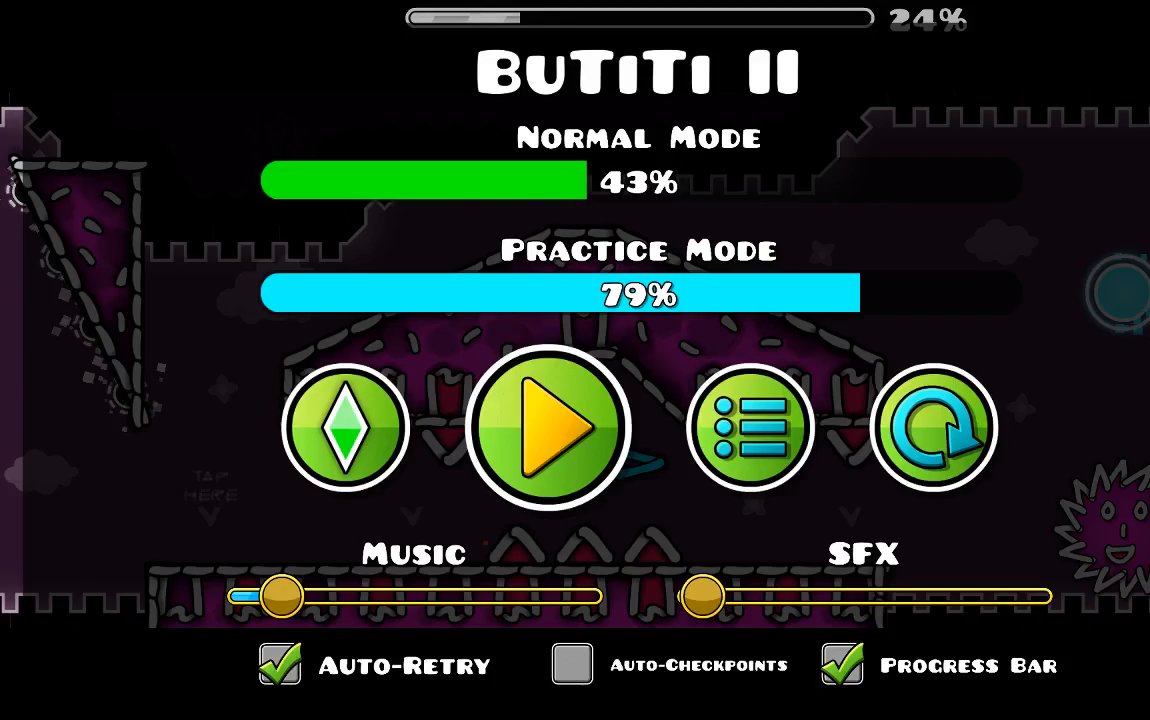
{"keys": [], "mouse": [], "events": []}
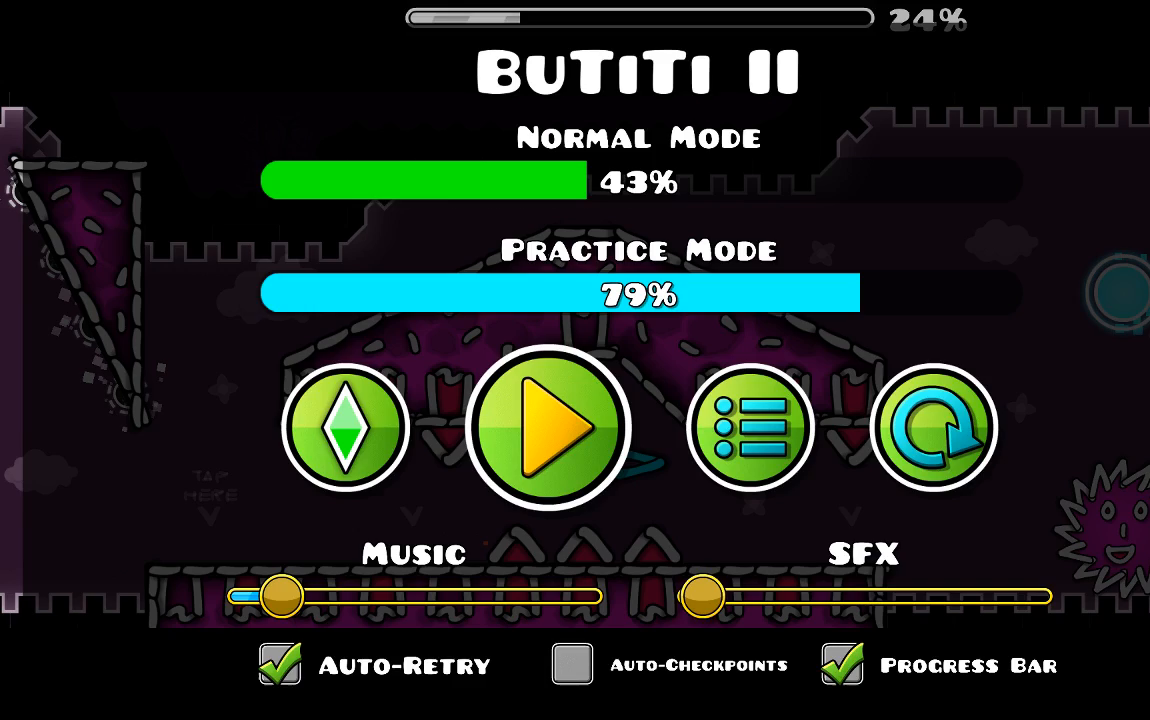
{"keys": [], "mouse": ["left"], "events": [[467, "mouse_left", "down"]]}
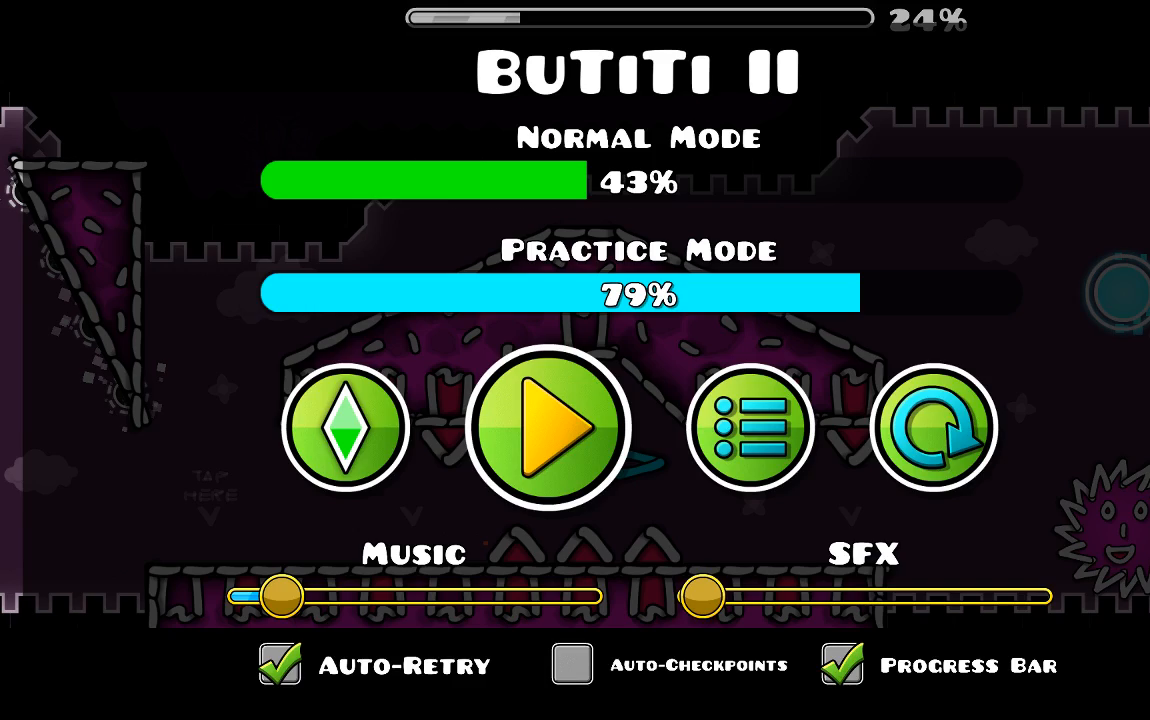
{"keys": [], "mouse": [], "events": [[34, "mouse_left", "up"]]}
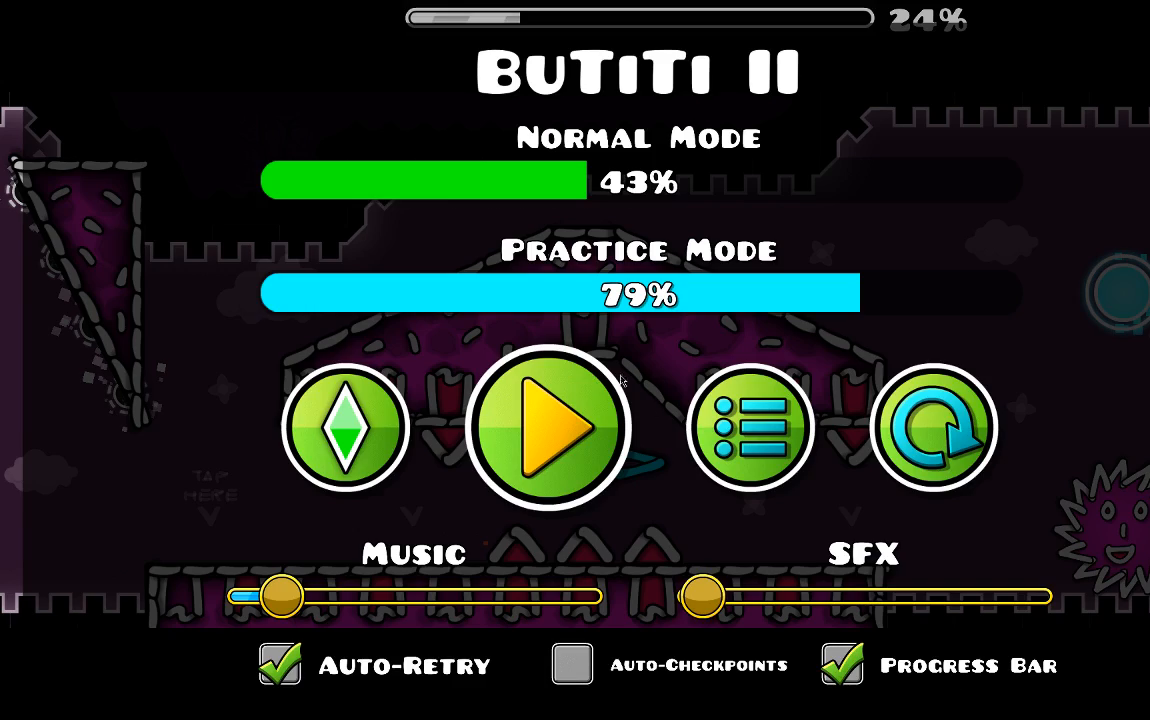
{"keys": [], "mouse": [], "events": [[134, "mouse_left", "down"], [234, "mouse_left", "up"], [334, "mouse_left", "down"], [400, "mouse_left", "up"]]}
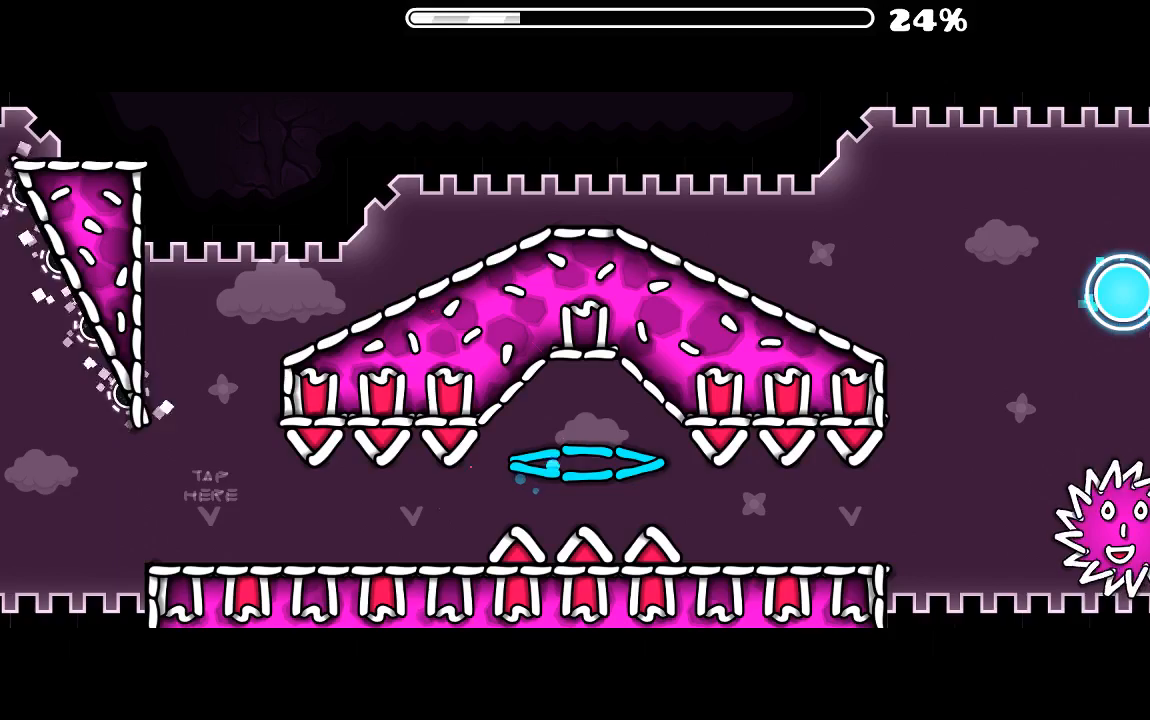
{"keys": [], "mouse": [], "events": []}
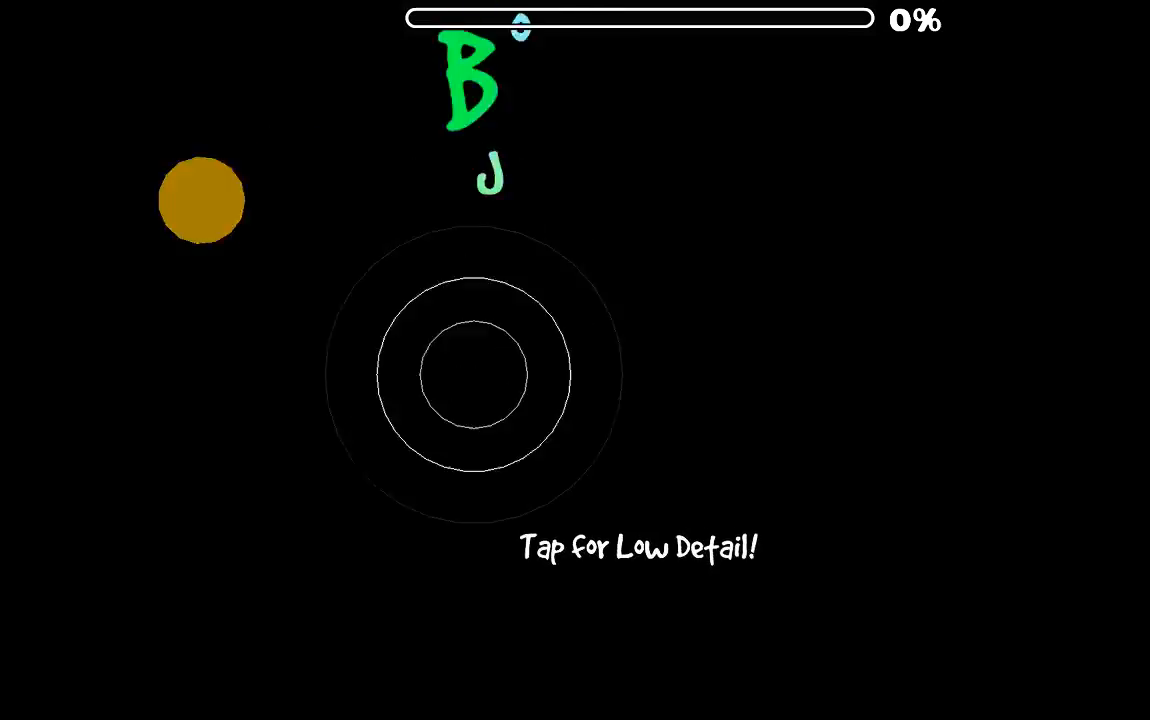
{"keys": [], "mouse": [], "events": []}
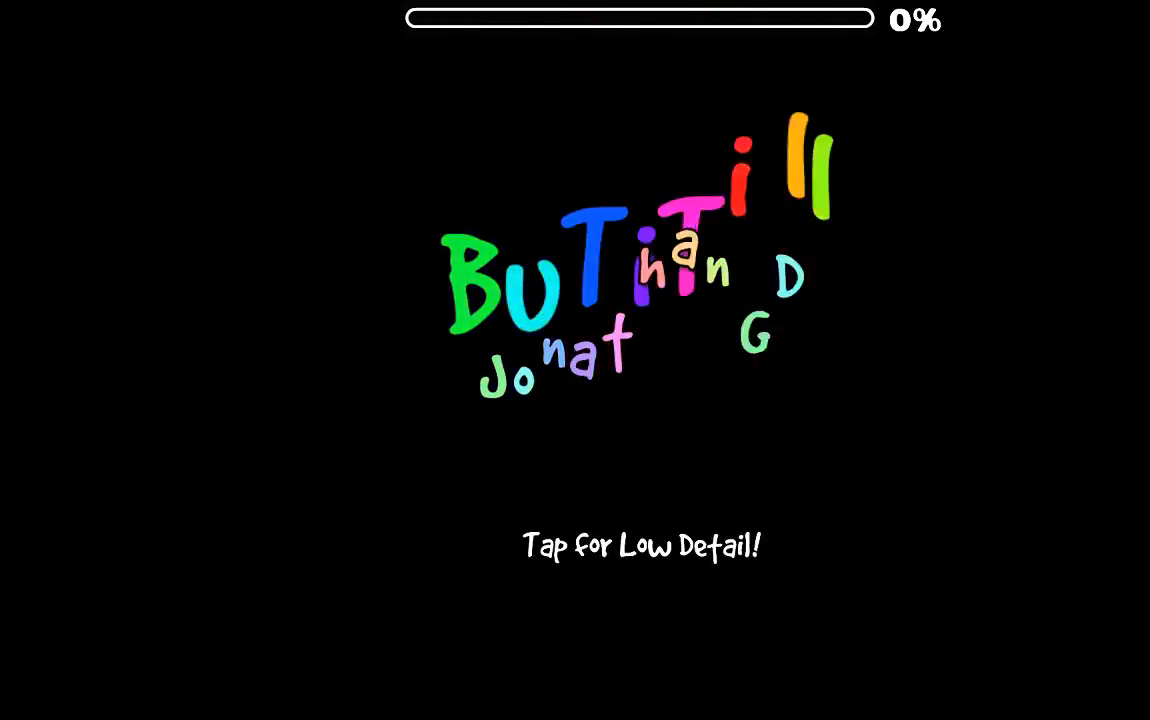
{"keys": [], "mouse": [], "events": []}
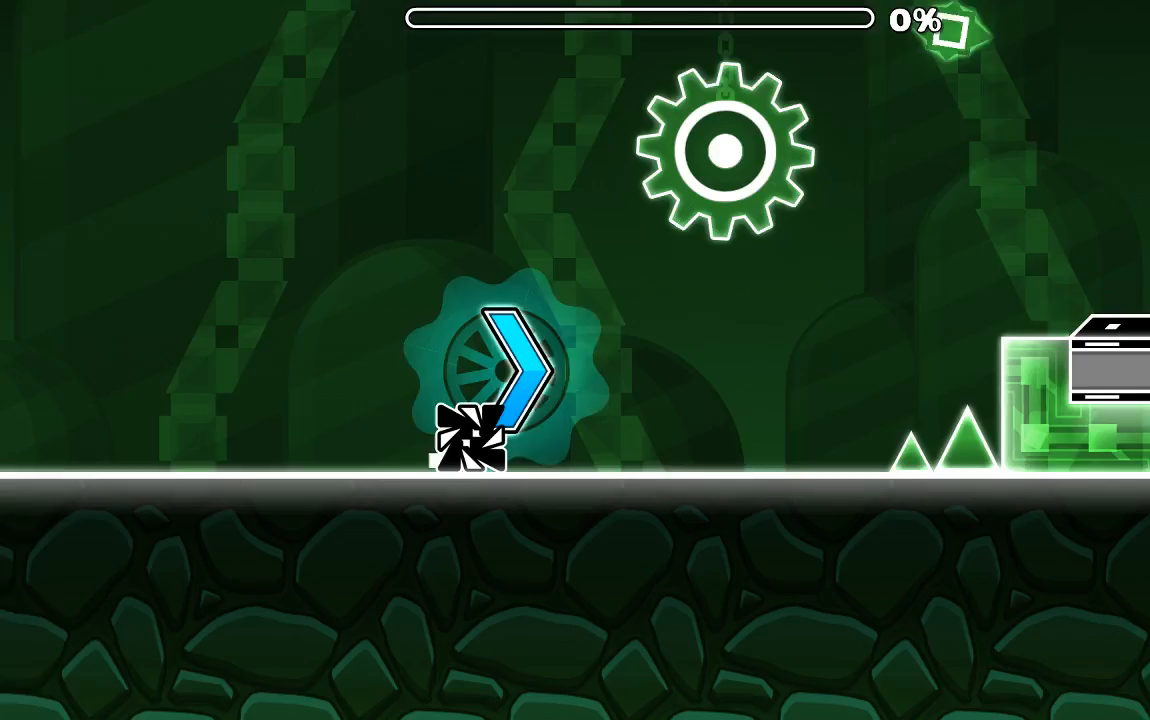
{"keys": [], "mouse": ["left"], "events": [[434, "mouse_left", "down"]]}
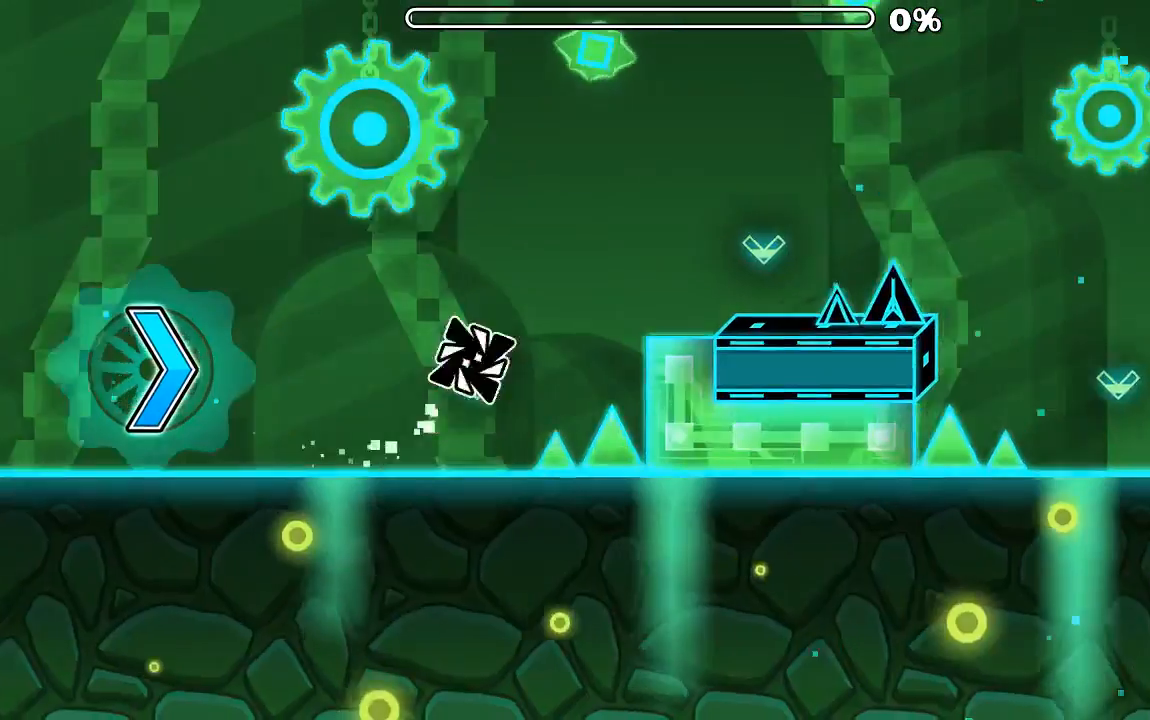
{"keys": [], "mouse": [], "events": [[34, "mouse_left", "up"], [400, "mouse_left", "down"], [467, "mouse_left", "up"]]}
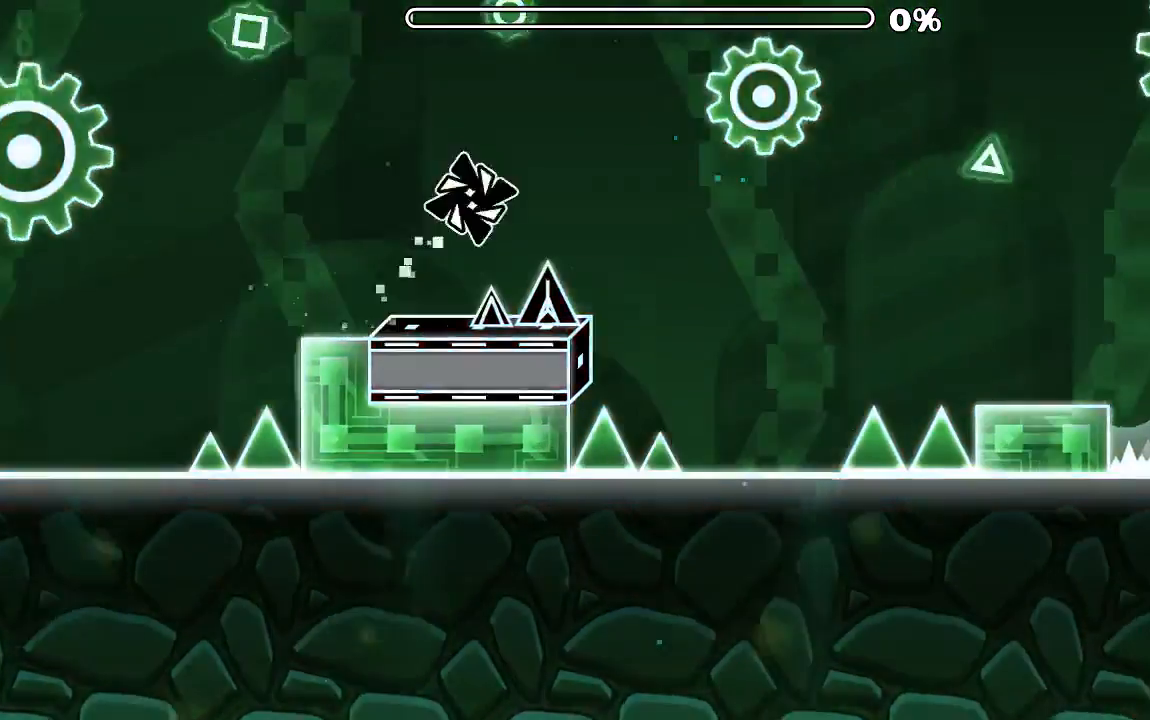
{"keys": [], "mouse": [], "events": [[300, "mouse_left", "down"], [467, "mouse_left", "up"]]}
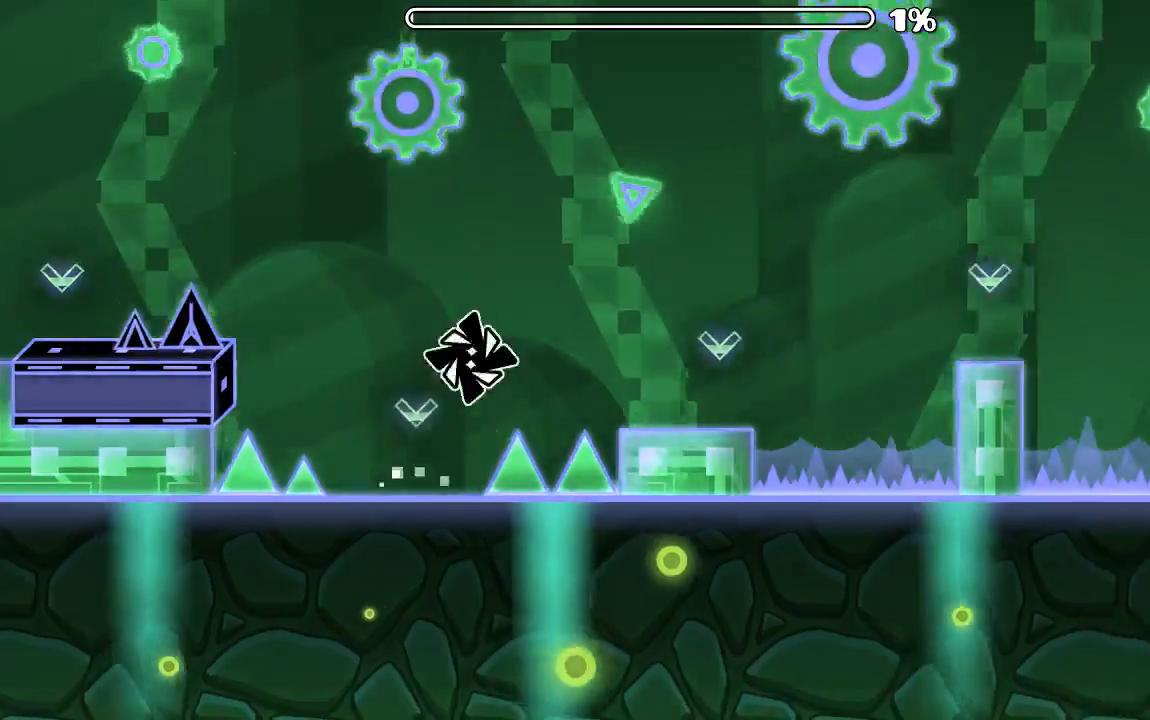
{"keys": [], "mouse": [], "events": [[334, "mouse_left", "down"], [434, "mouse_left", "up"]]}
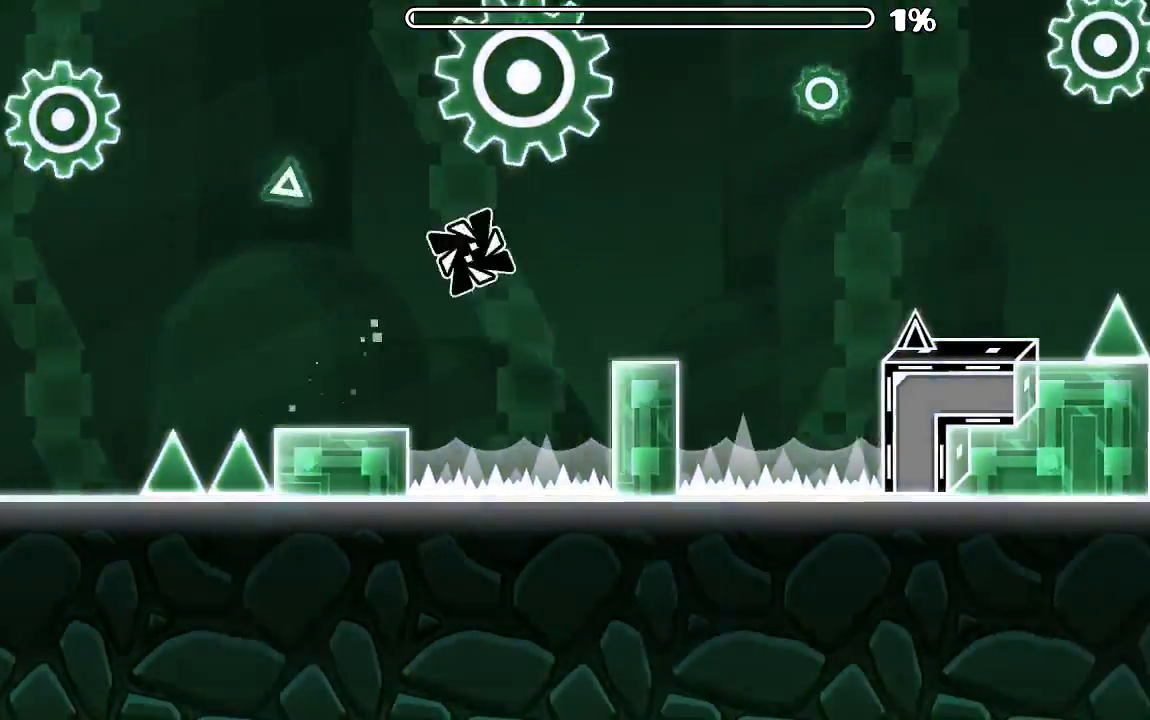
{"keys": [], "mouse": [], "events": [[367, "mouse_left", "down"], [434, "mouse_left", "up"]]}
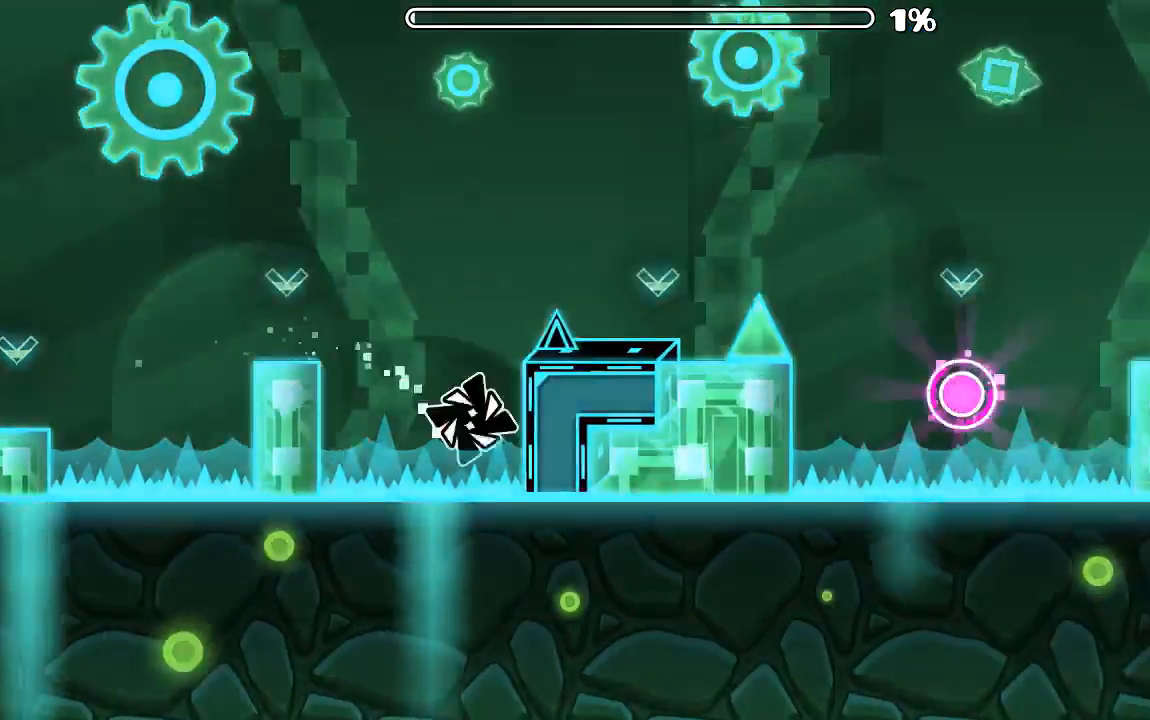
{"keys": [], "mouse": [], "events": []}
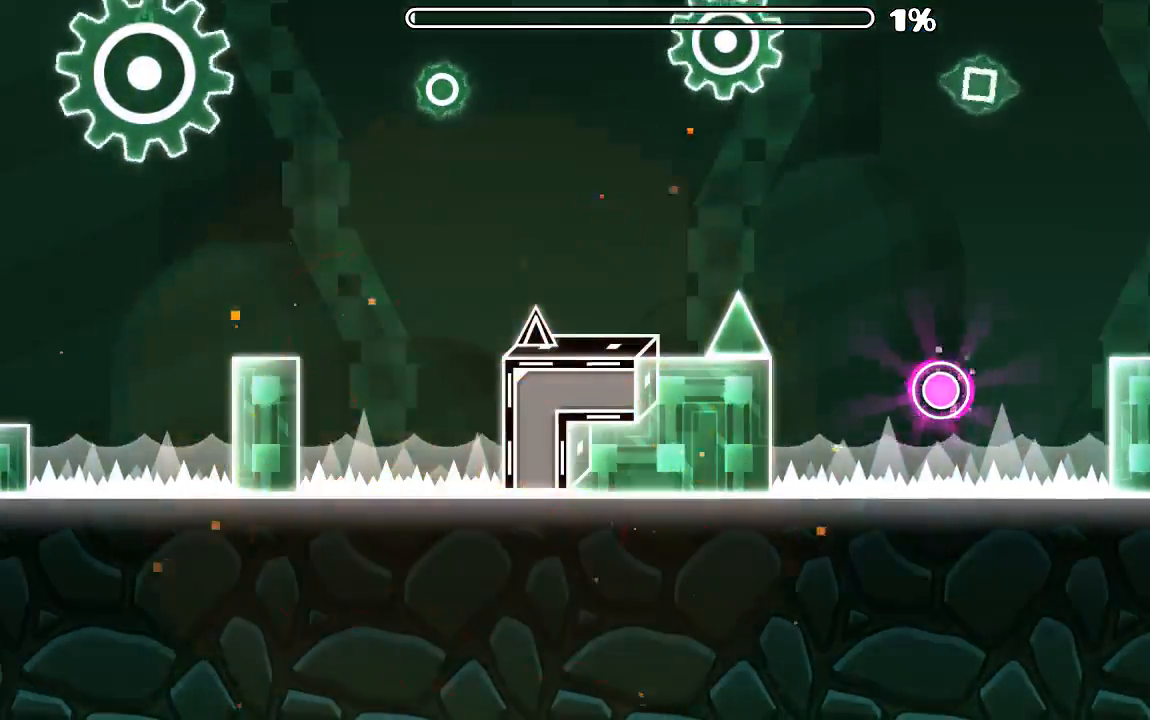
{"keys": [], "mouse": [], "events": []}
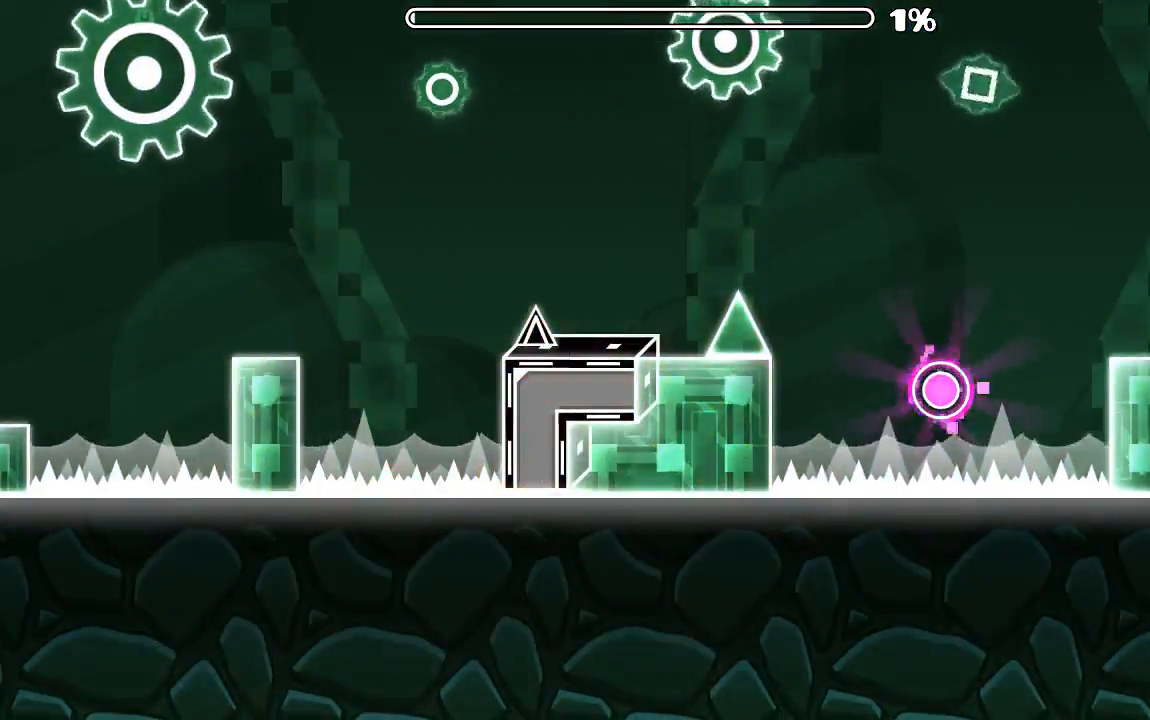
{"keys": [], "mouse": [], "events": []}
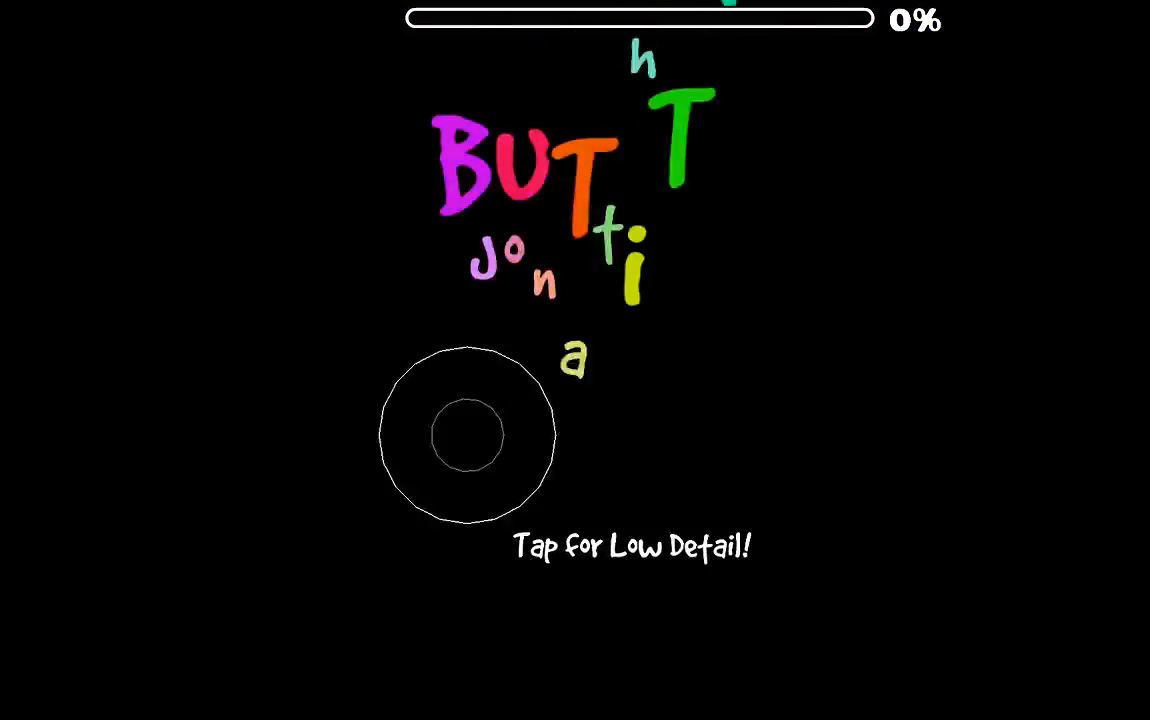
{"keys": [], "mouse": [], "events": []}
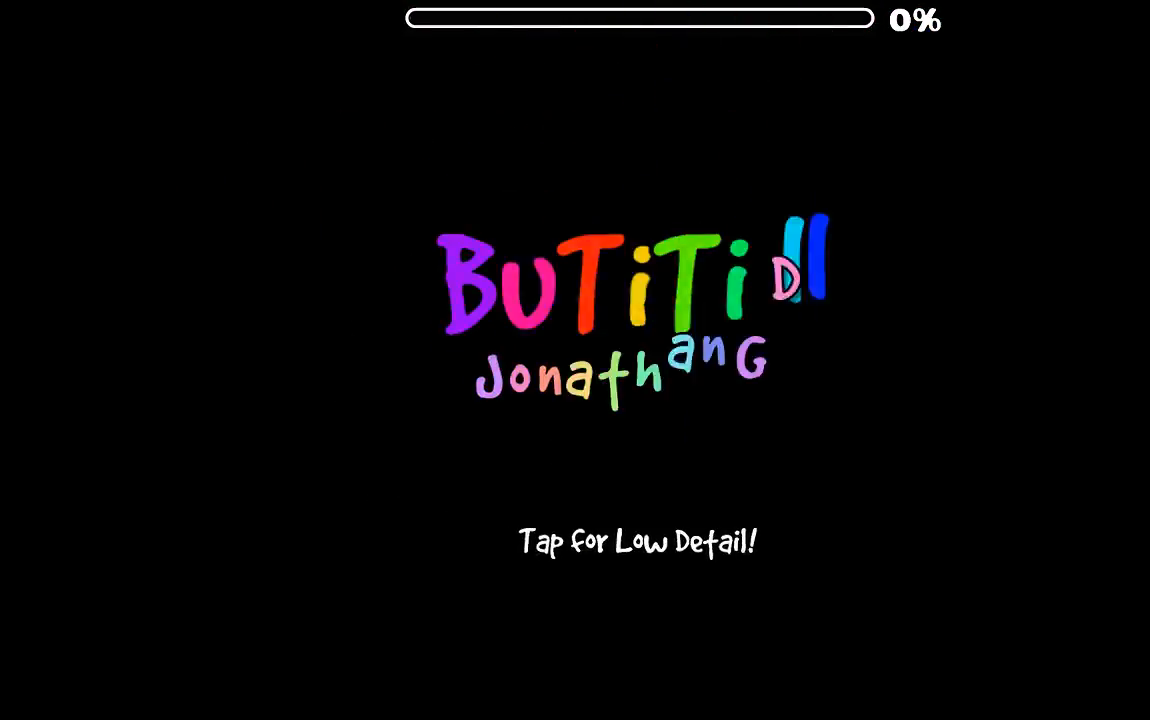
{"keys": [], "mouse": [], "events": []}
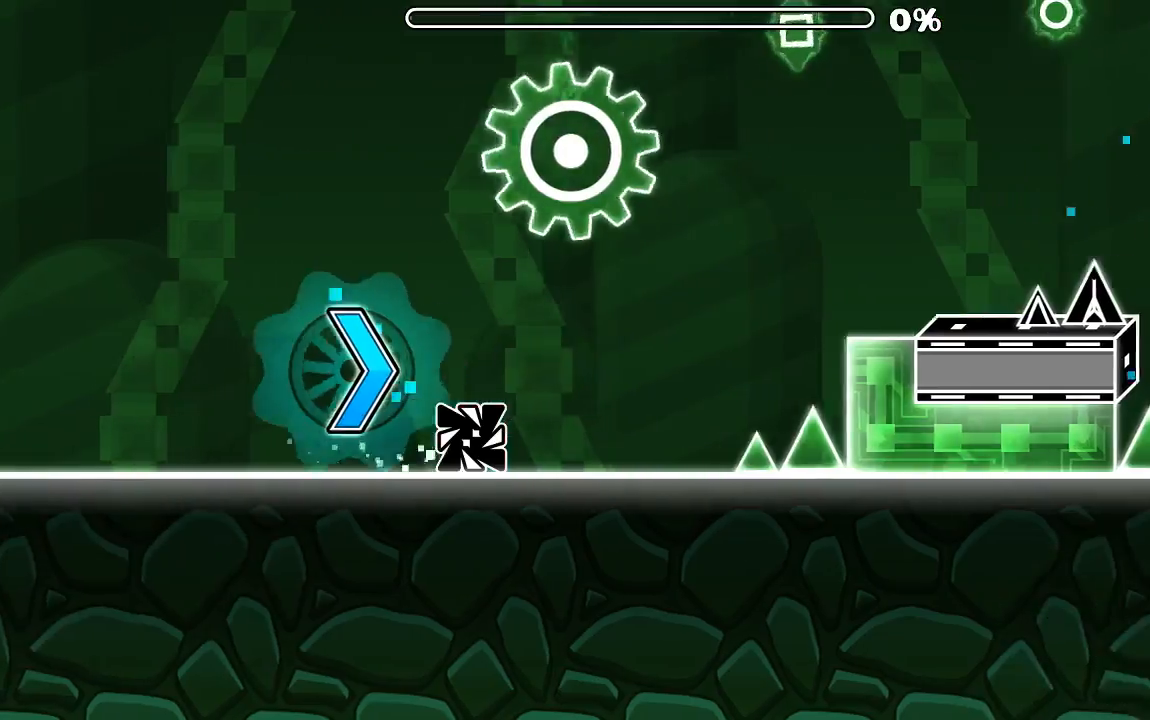
{"keys": [], "mouse": [], "events": [[300, "mouse_left", "down"], [367, "mouse_left", "up"]]}
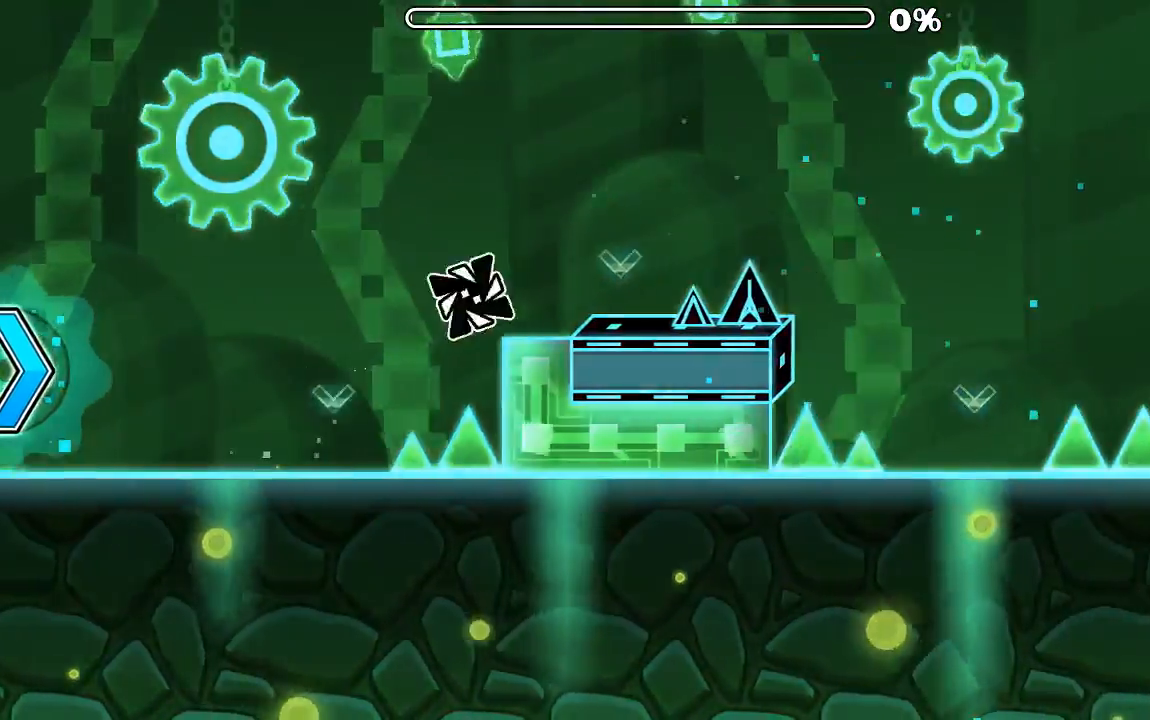
{"keys": [], "mouse": [], "events": [[167, "mouse_left", "down"], [234, "mouse_left", "up"]]}
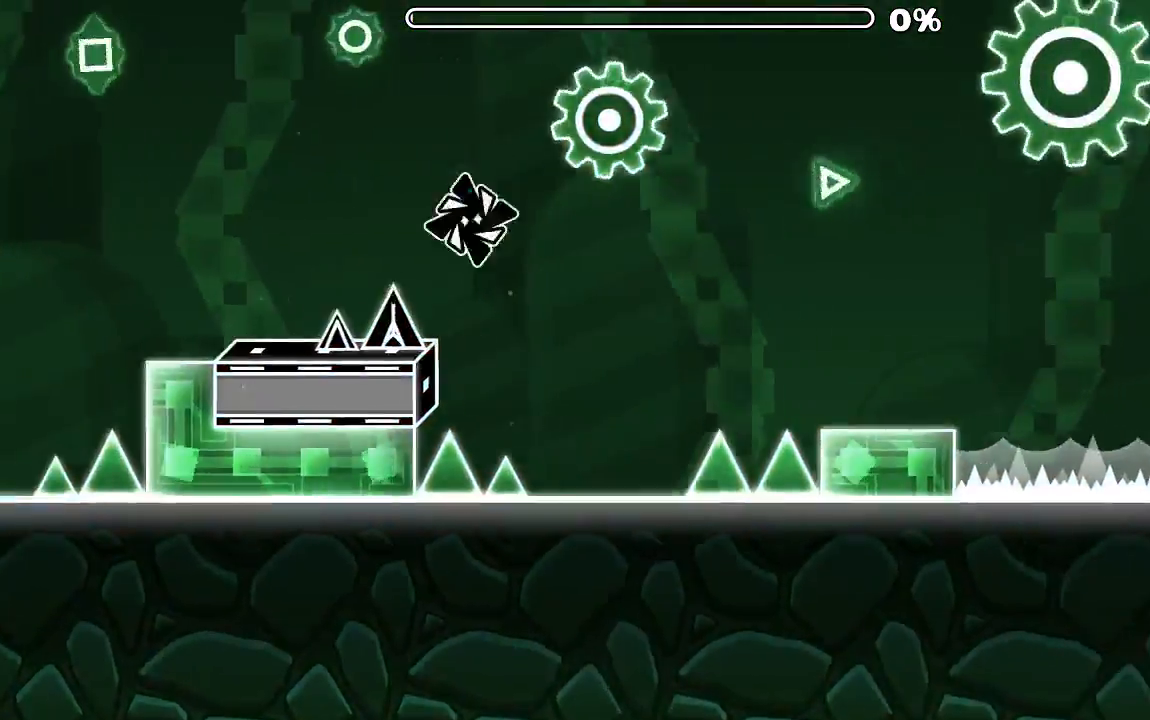
{"keys": [], "mouse": [], "events": [[134, "mouse_left", "down"], [267, "mouse_left", "up"]]}
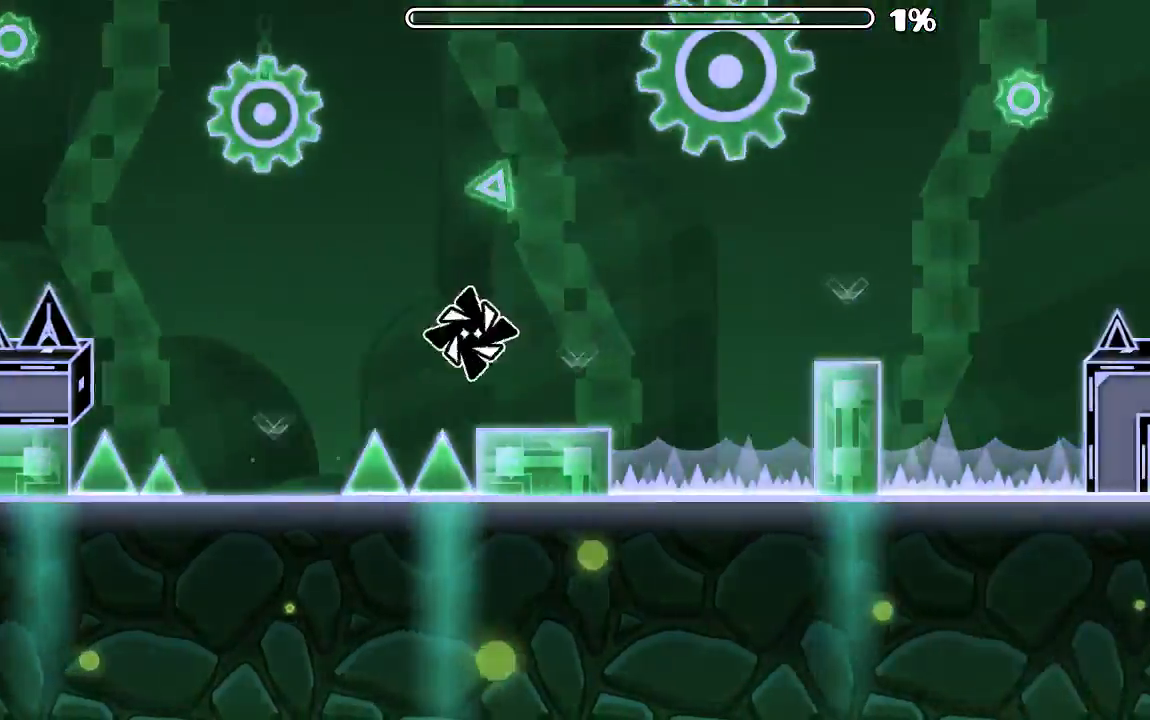
{"keys": [], "mouse": [], "events": [[167, "mouse_left", "down"], [234, "mouse_left", "up"]]}